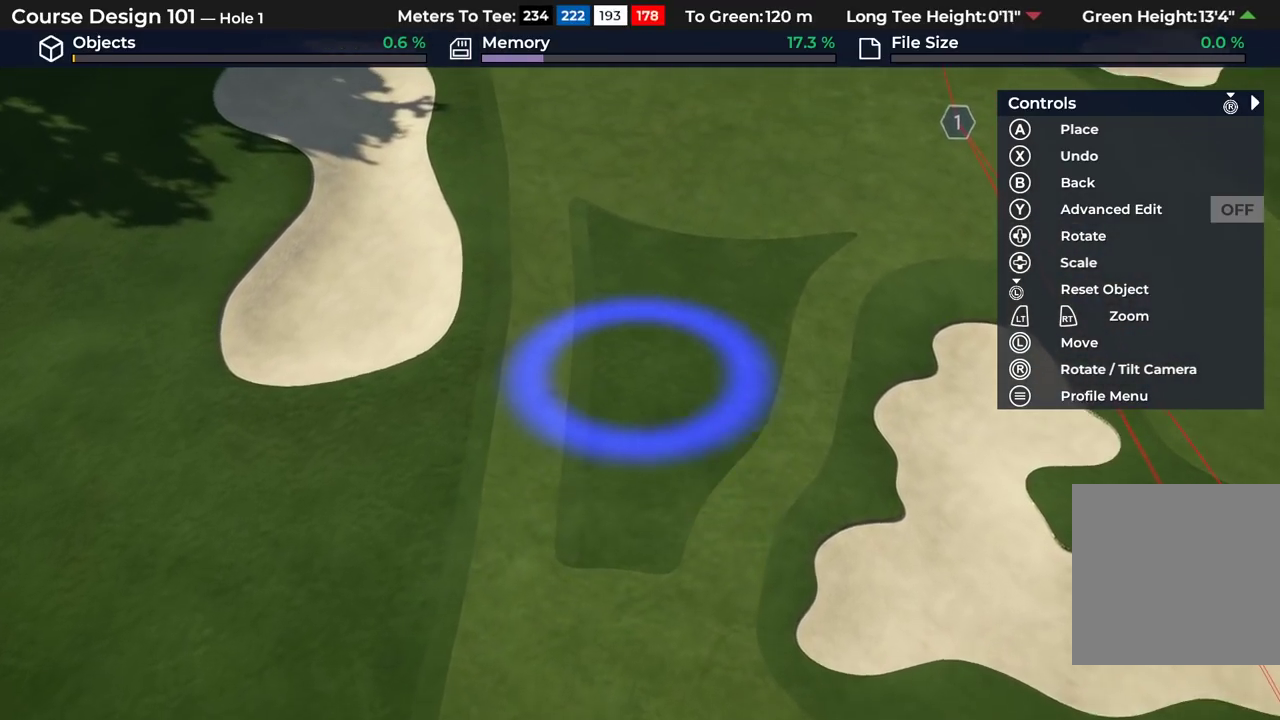
Gameplay with a controller (Xbox layout); each line is a JSON object with the inputs held at the frame after it (dt_ms = milliseconds from this image to that frame). "events" lists button and stick changes between this image and that frame as [ms after this image, input, new state], when the widget could be followed in between.
{"dt_ms": 400, "buttons": ["A"], "left_stick": "up", "right_stick": "center"}
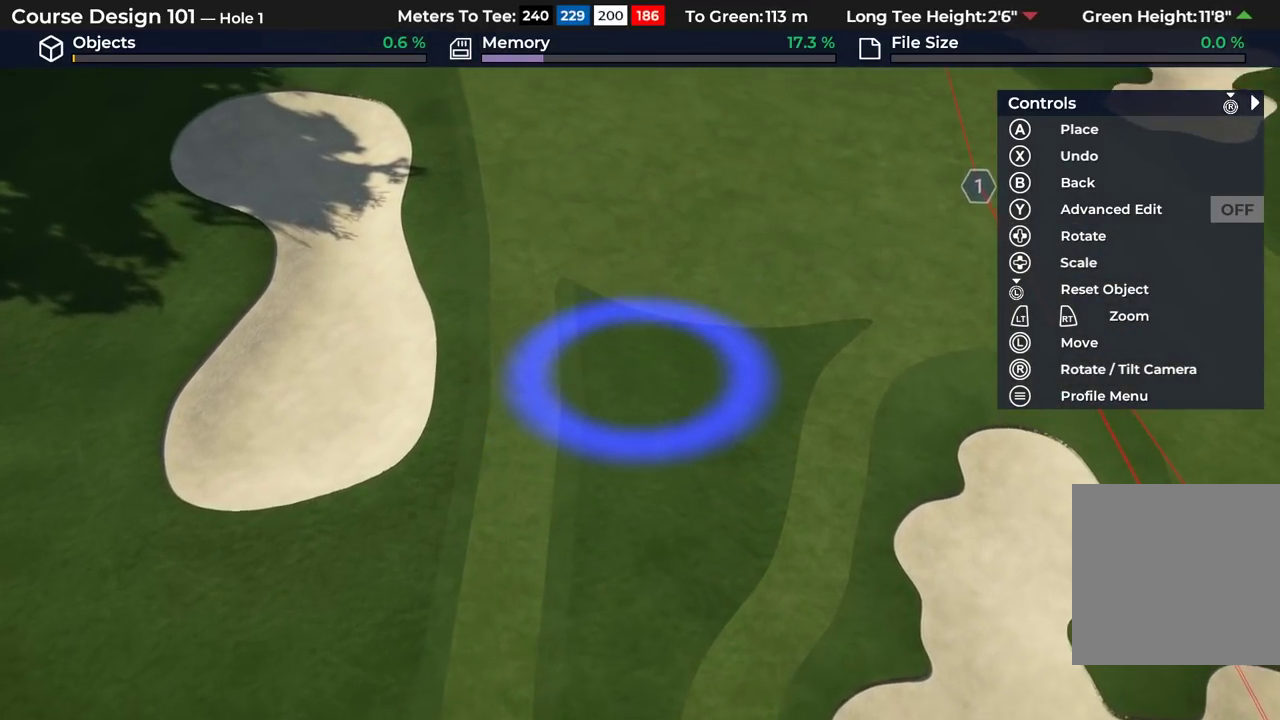
{"dt_ms": 300, "buttons": [], "left_stick": "center", "right_stick": "center", "events": [[217, "A", "up"], [217, "left_stick", "center"]]}
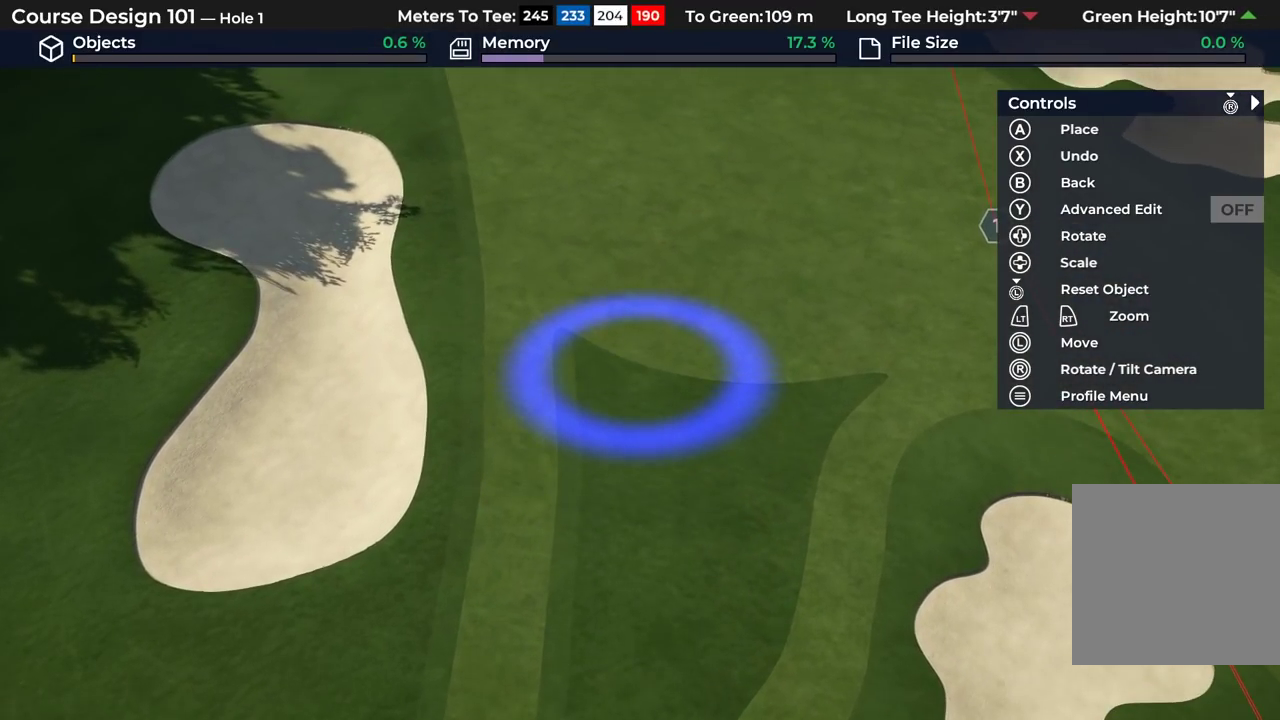
{"dt_ms": 500, "buttons": [], "left_stick": "center", "right_stick": "center", "events": []}
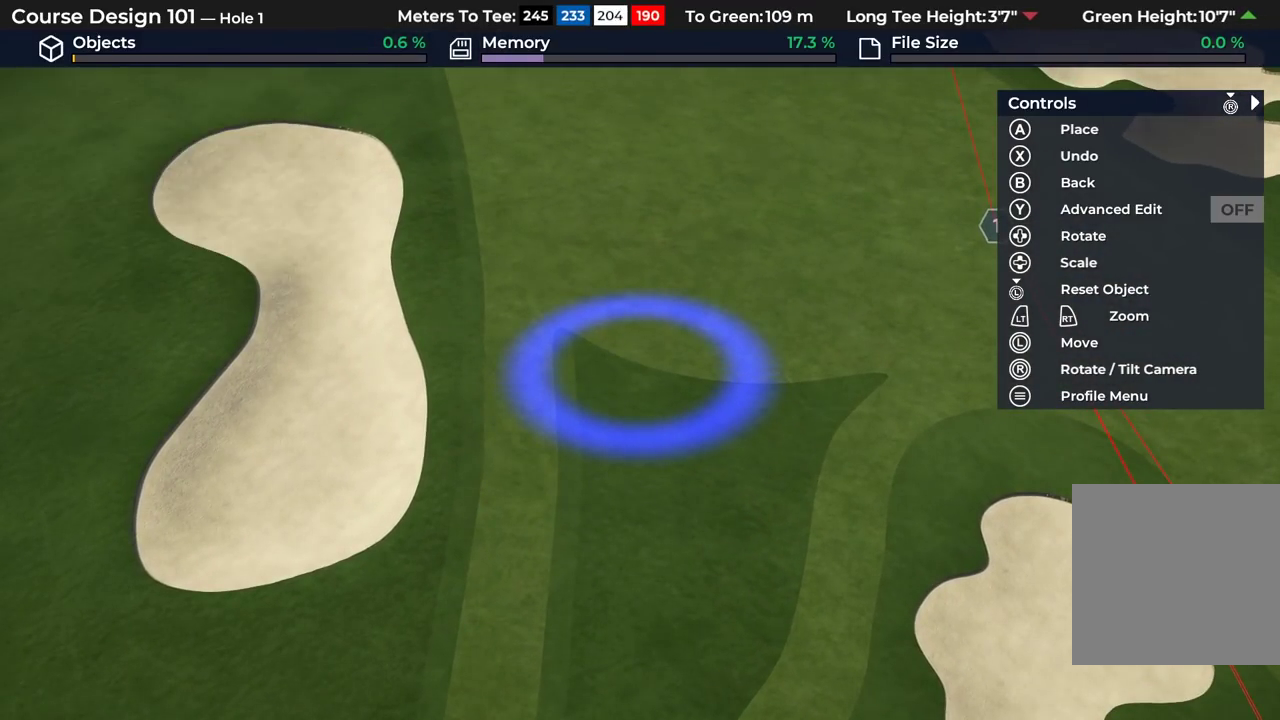
{"dt_ms": 500, "buttons": [], "left_stick": "right", "right_stick": "center", "events": [[350, "left_stick", "right"]]}
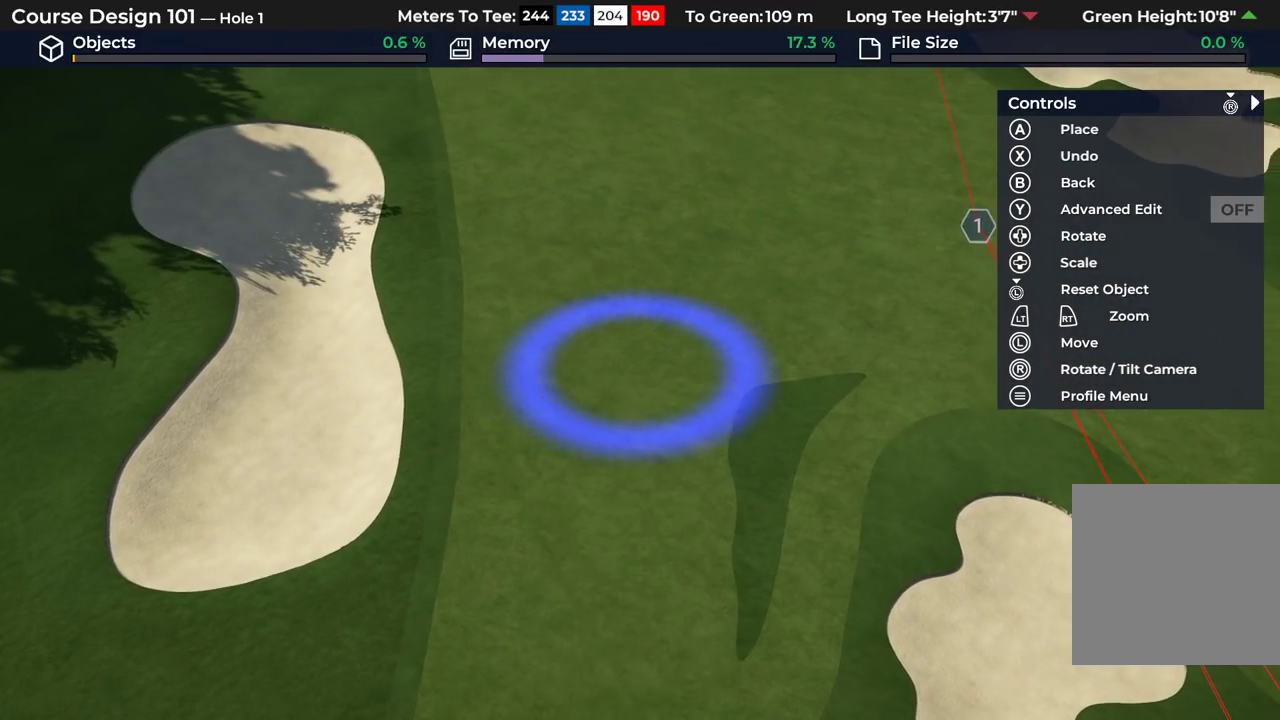
{"dt_ms": 300, "buttons": [], "left_stick": "right", "right_stick": "center"}
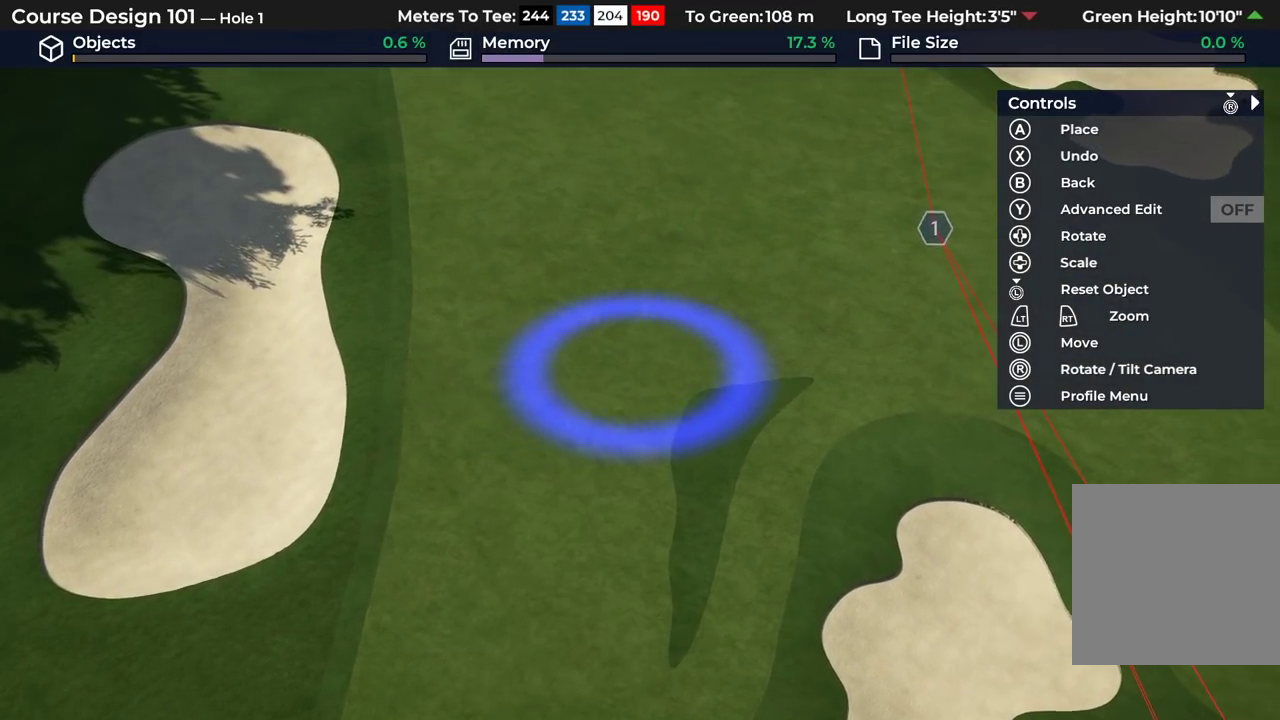
{"dt_ms": 700, "buttons": ["A"], "left_stick": "center", "right_stick": "center", "events": [[317, "left_stick", "center"], [433, "A", "down"]]}
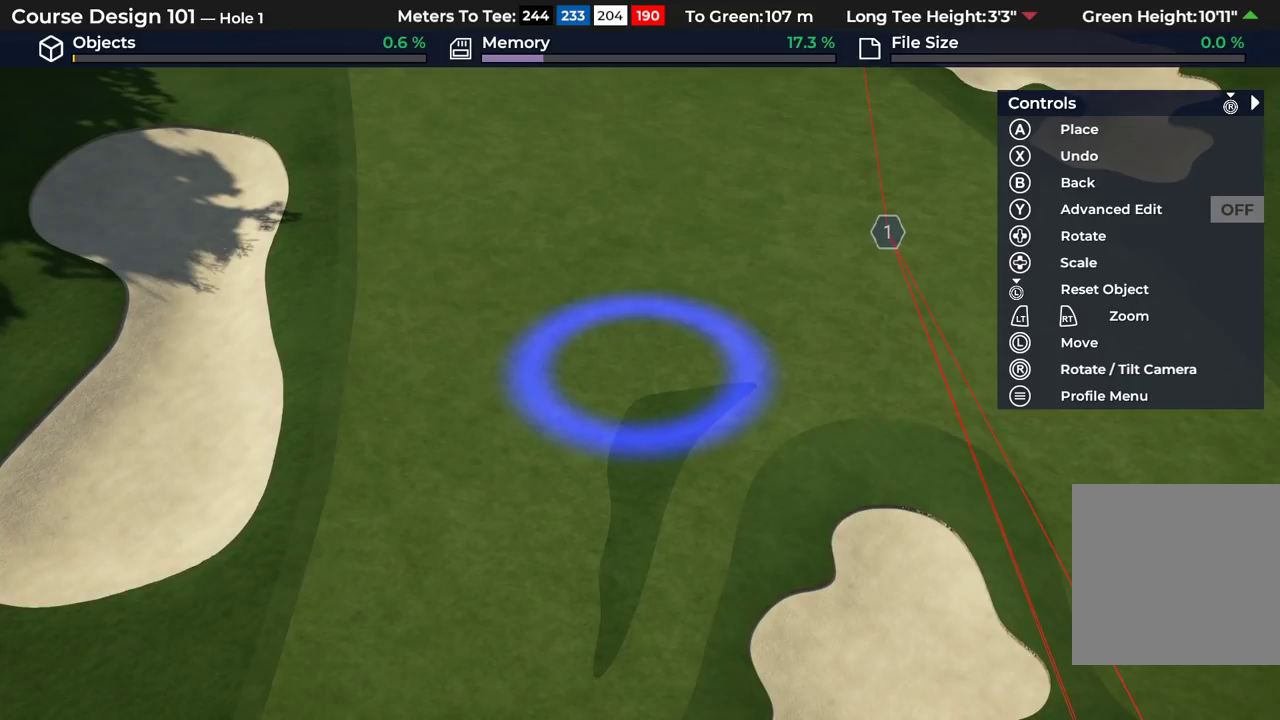
{"dt_ms": 500, "buttons": ["A"], "left_stick": "center", "right_stick": "center", "events": []}
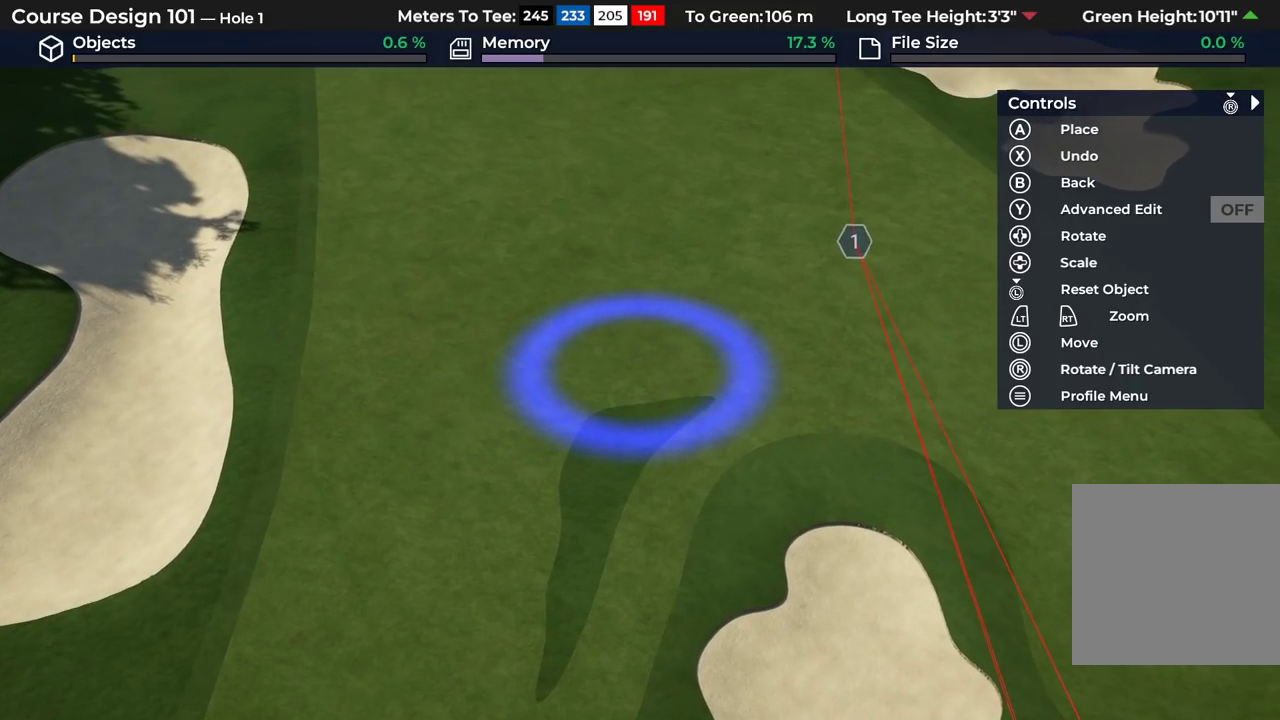
{"dt_ms": 500, "buttons": ["A"], "left_stick": "down", "right_stick": "center", "events": [[217, "left_stick", "down-left"], [350, "left_stick", "down"]]}
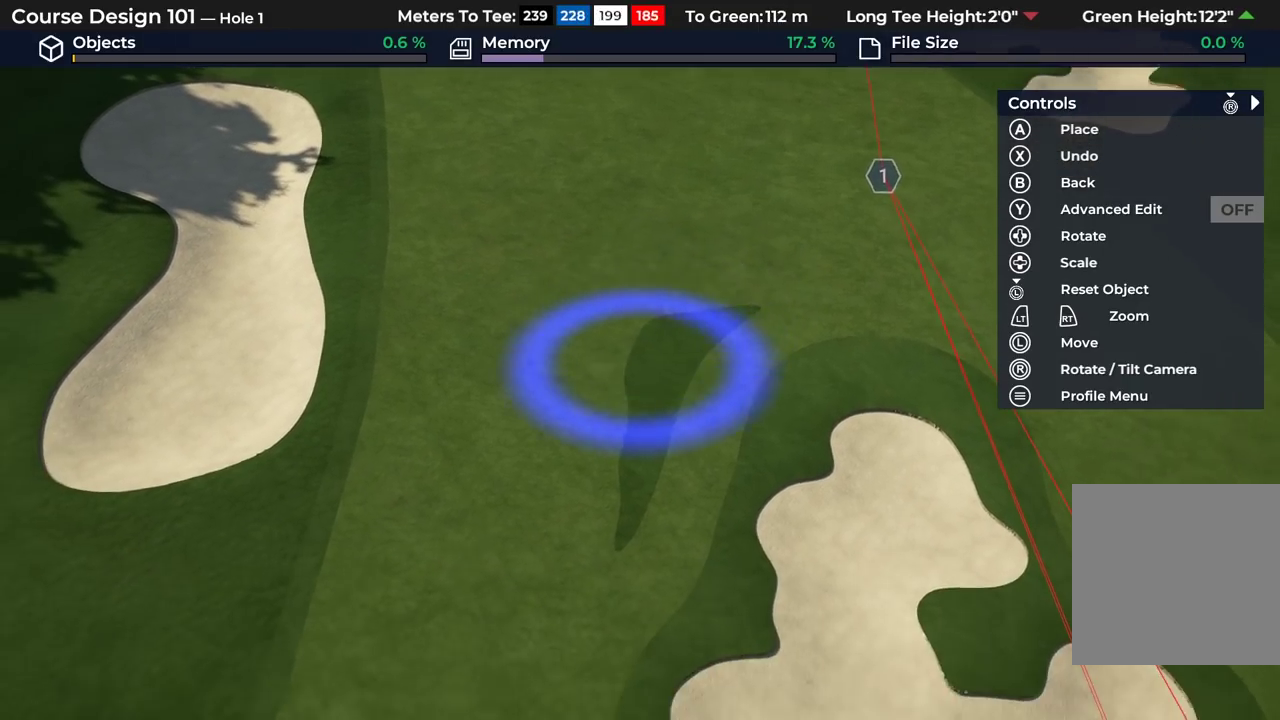
{"dt_ms": 400, "buttons": ["A"], "left_stick": "down-left", "right_stick": "center", "events": [[100, "left_stick", "down-left"]]}
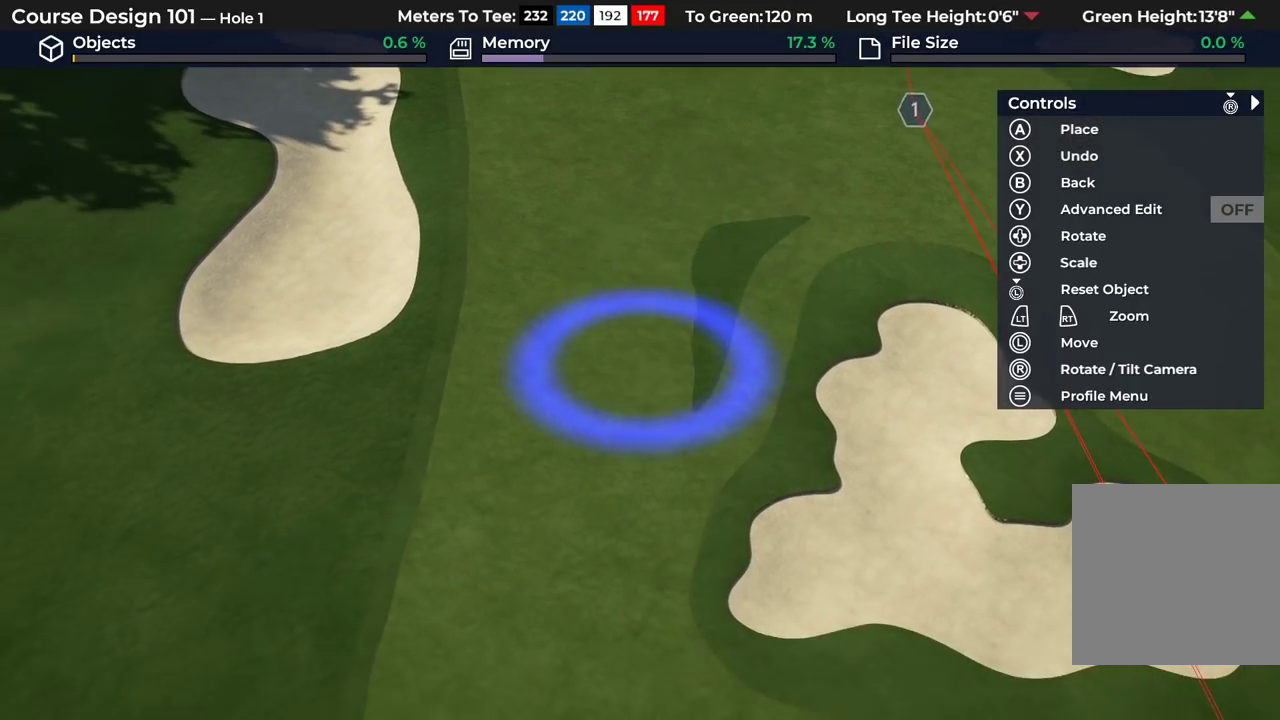
{"dt_ms": 600, "buttons": [], "left_stick": "center", "right_stick": "center", "events": [[33, "left_stick", "center"], [83, "A", "up"]]}
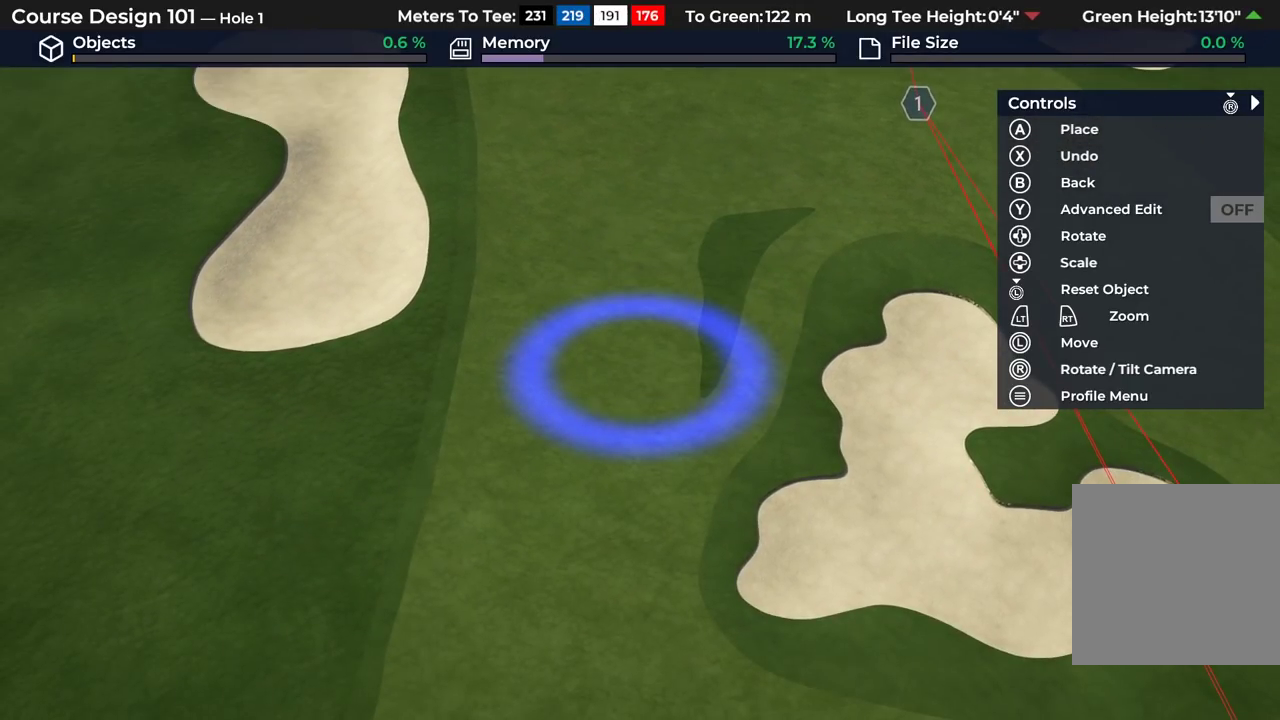
{"dt_ms": 600, "buttons": ["L2"], "left_stick": "down", "right_stick": "down", "events": [[417, "L2", "down"], [467, "left_stick", "down"], [600, "right_stick", "down"]]}
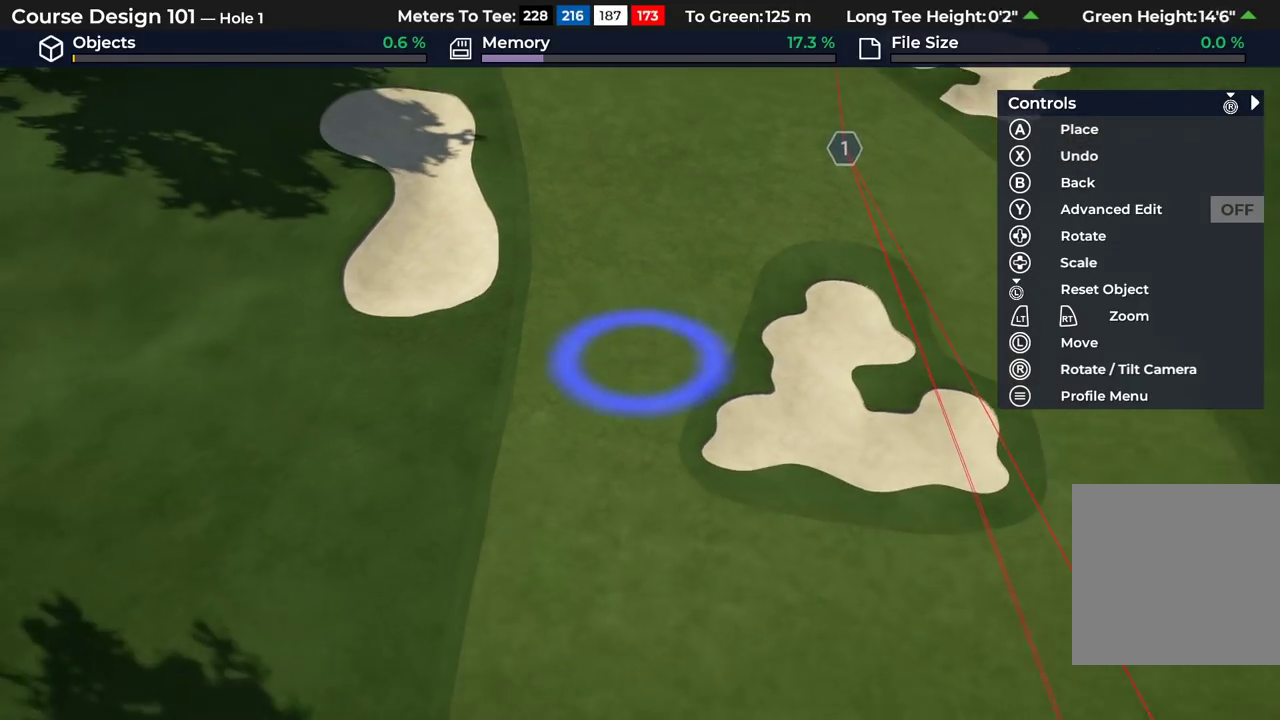
{"dt_ms": 400, "buttons": [], "left_stick": "down", "right_stick": "down", "events": [[17, "L2", "up"]]}
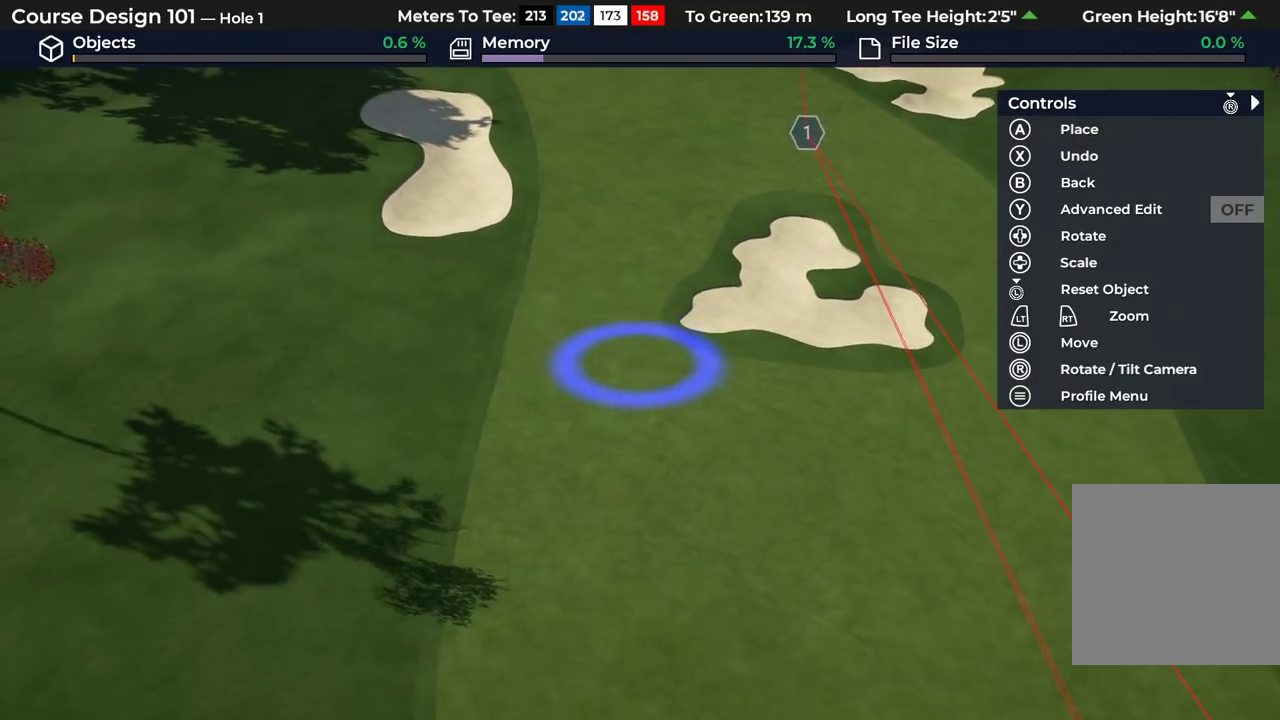
{"dt_ms": 500, "buttons": [], "left_stick": "center", "right_stick": "center", "events": [[433, "right_stick", "center"], [483, "left_stick", "center"]]}
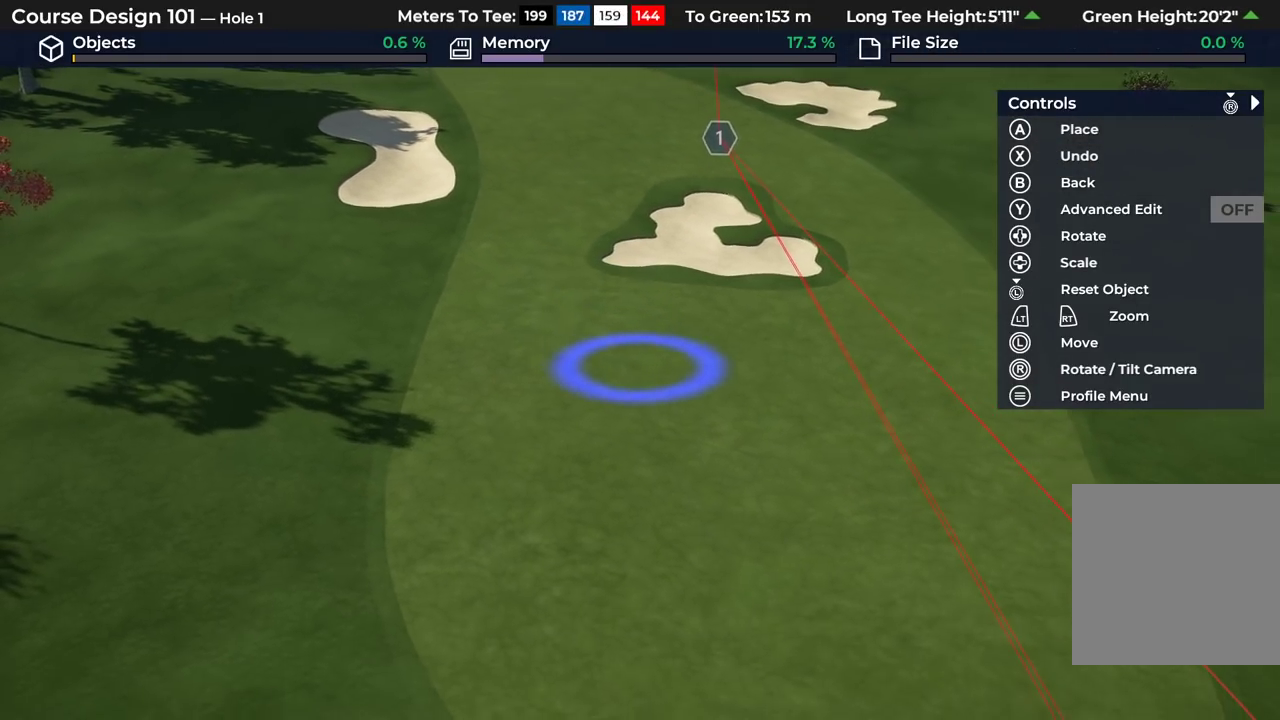
{"dt_ms": 500, "buttons": [], "left_stick": "center", "right_stick": "down"}
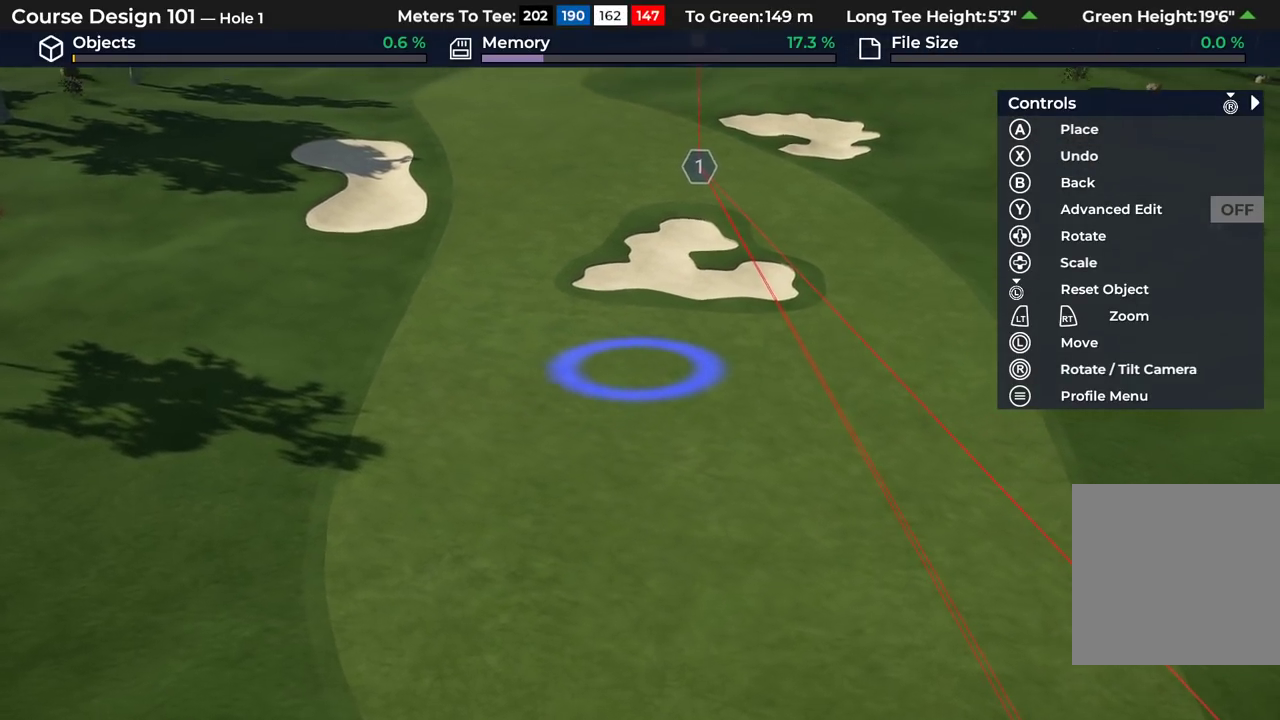
{"dt_ms": 400, "buttons": [], "left_stick": "down-right", "right_stick": "down"}
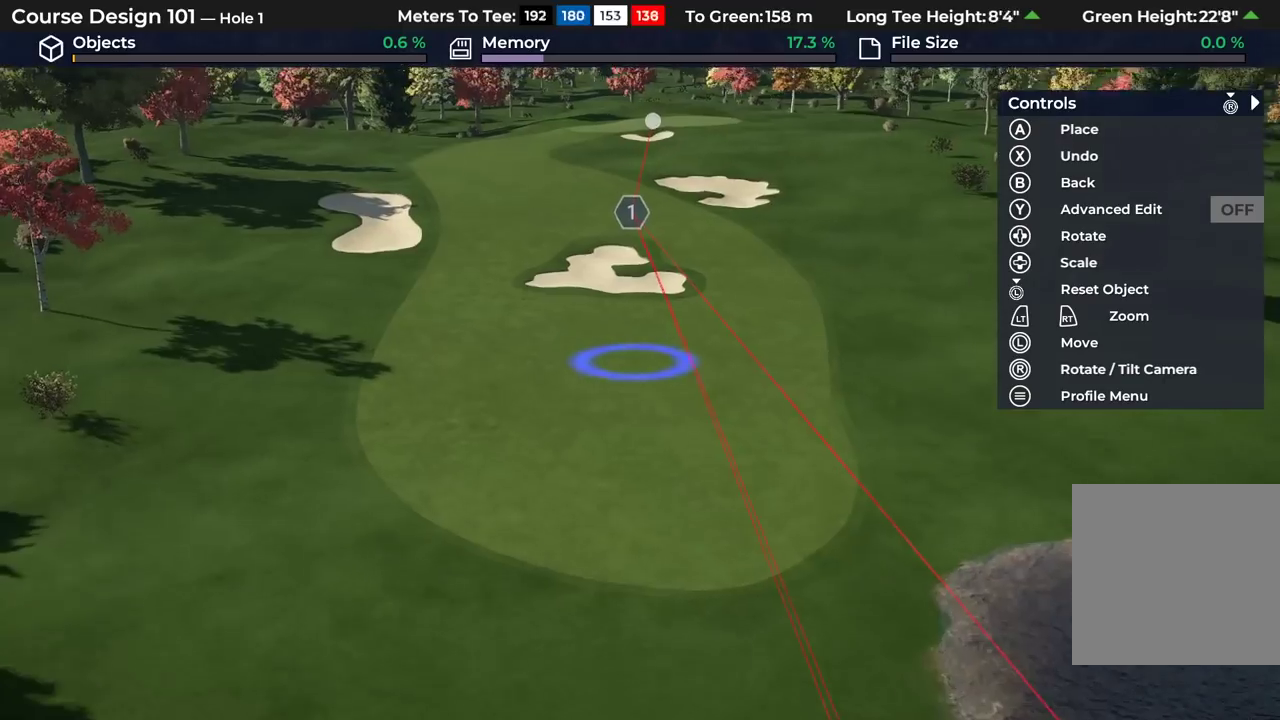
{"dt_ms": 500, "buttons": [], "left_stick": "up", "right_stick": "center", "events": [[150, "right_stick", "center"], [167, "left_stick", "center"], [450, "left_stick", "up"]]}
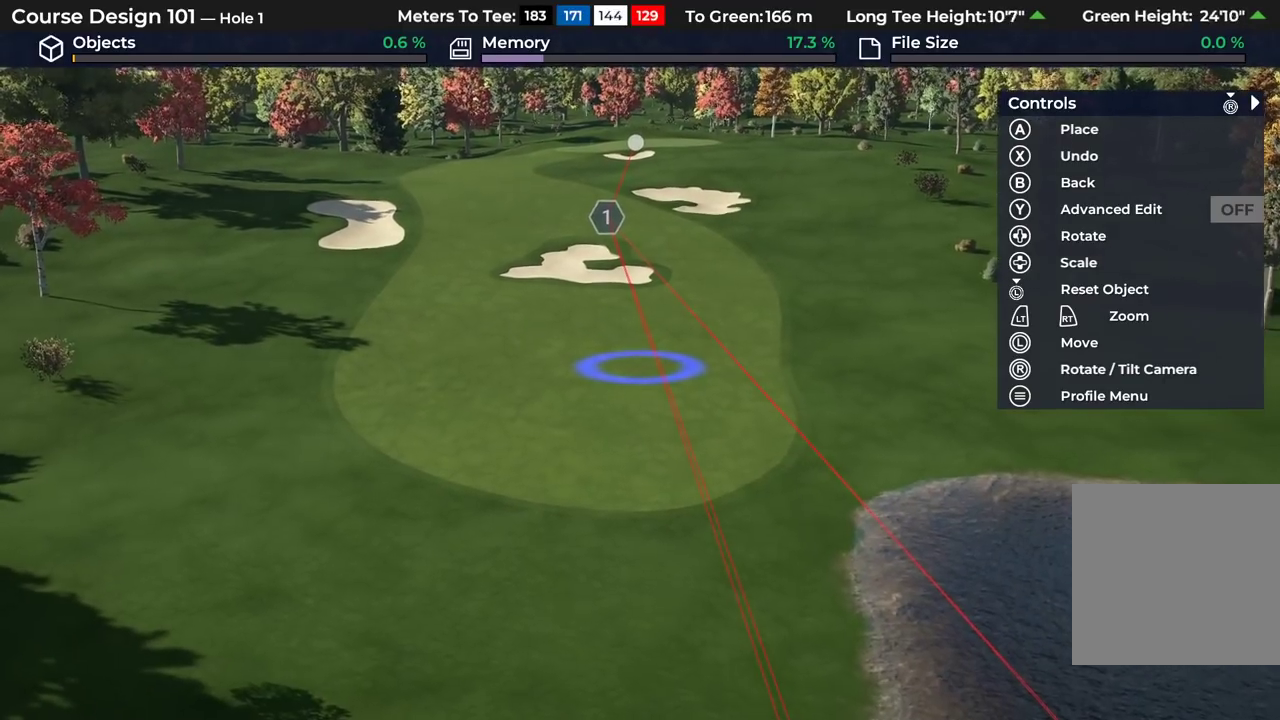
{"dt_ms": 400, "buttons": ["R2"], "left_stick": "up-left", "right_stick": "center", "events": [[217, "R2", "down"], [367, "left_stick", "up-left"]]}
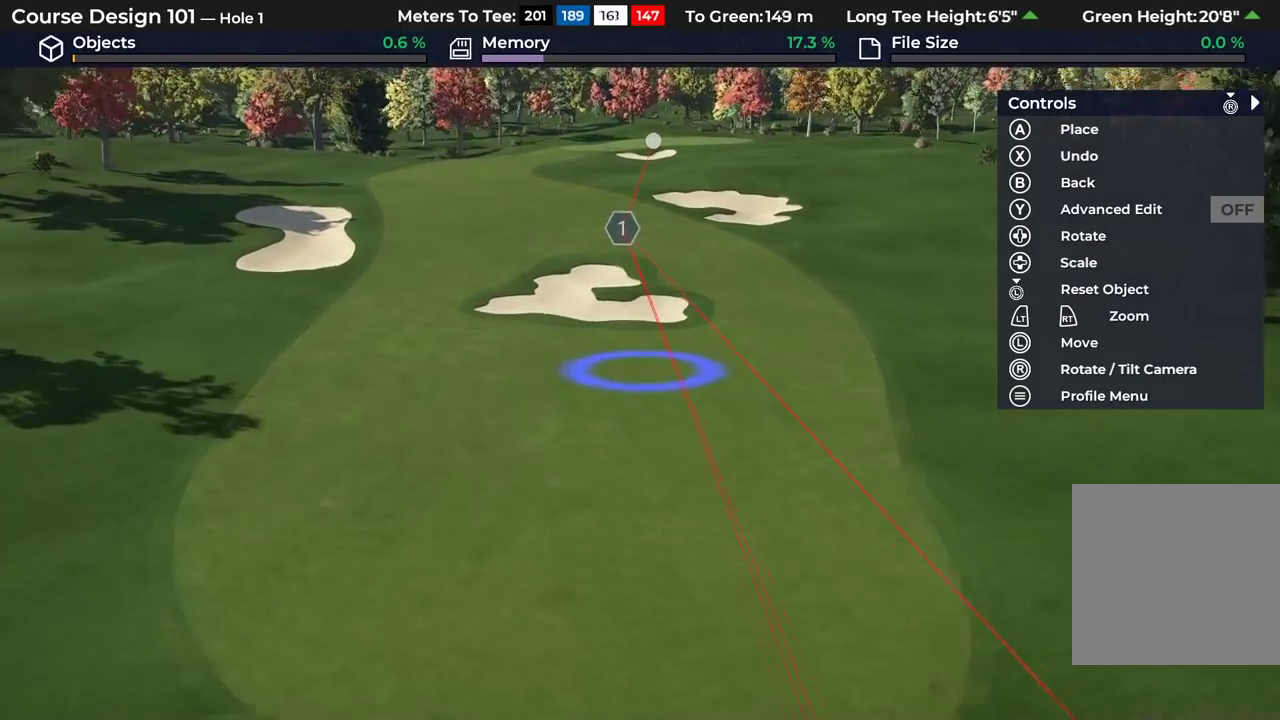
{"dt_ms": 700, "buttons": [], "left_stick": "up", "right_stick": "up", "events": [[317, "R2", "up"], [333, "left_stick", "up"], [683, "right_stick", "up"]]}
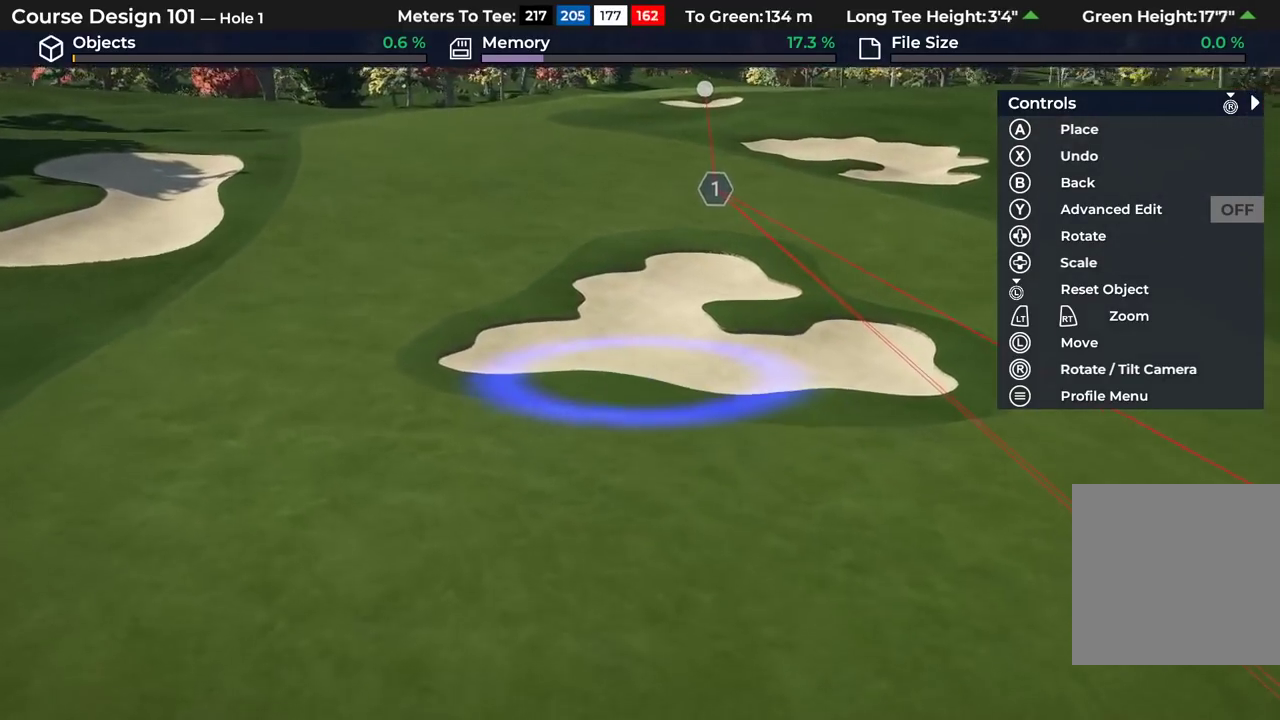
{"dt_ms": 500, "buttons": [], "left_stick": "up", "right_stick": "center", "events": [[100, "left_stick", "center"], [350, "right_stick", "center"], [400, "left_stick", "up"]]}
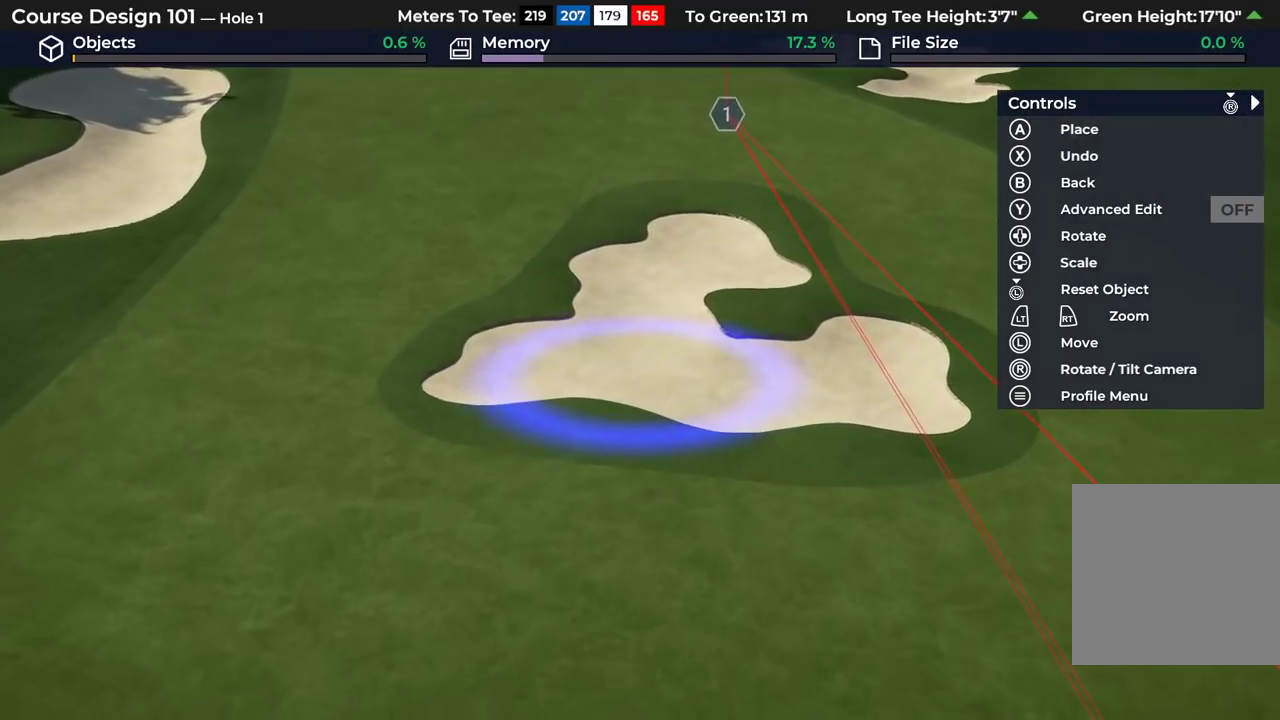
{"dt_ms": 500, "buttons": [], "left_stick": "center", "right_stick": "center", "events": [[367, "left_stick", "center"]]}
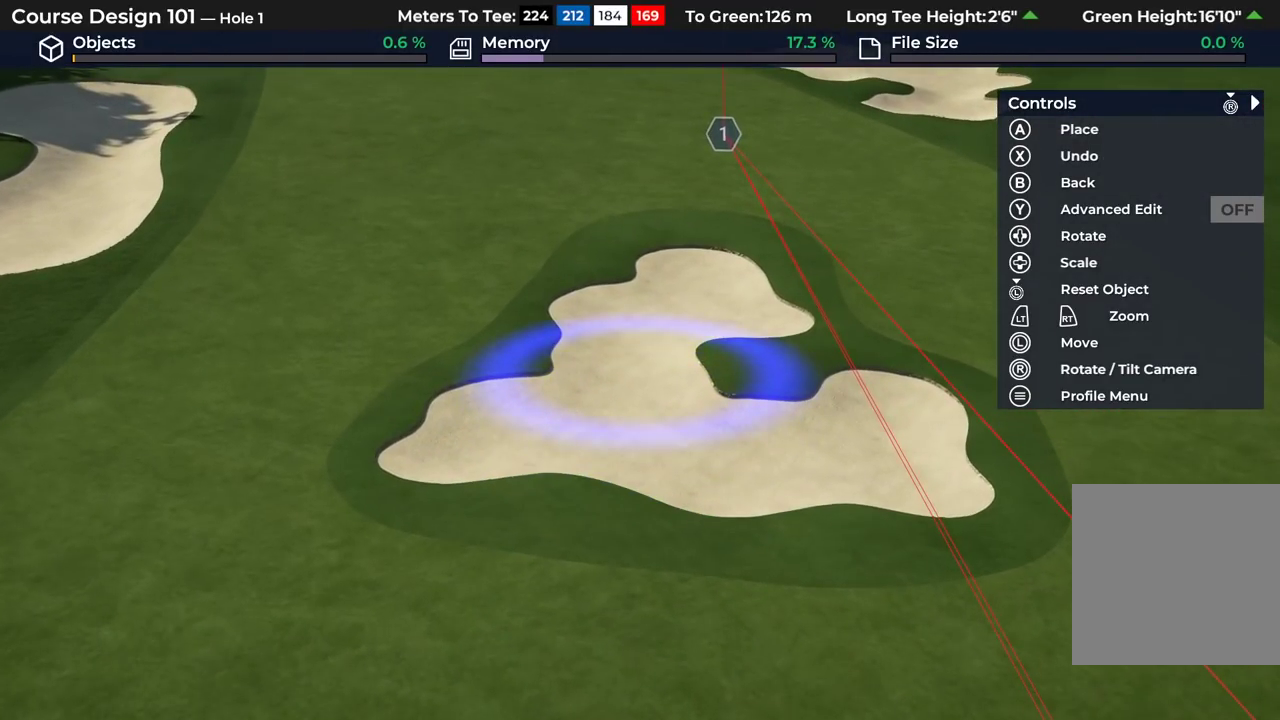
{"dt_ms": 700, "buttons": ["L2"], "left_stick": "center", "right_stick": "center", "events": [[683, "L2", "down"]]}
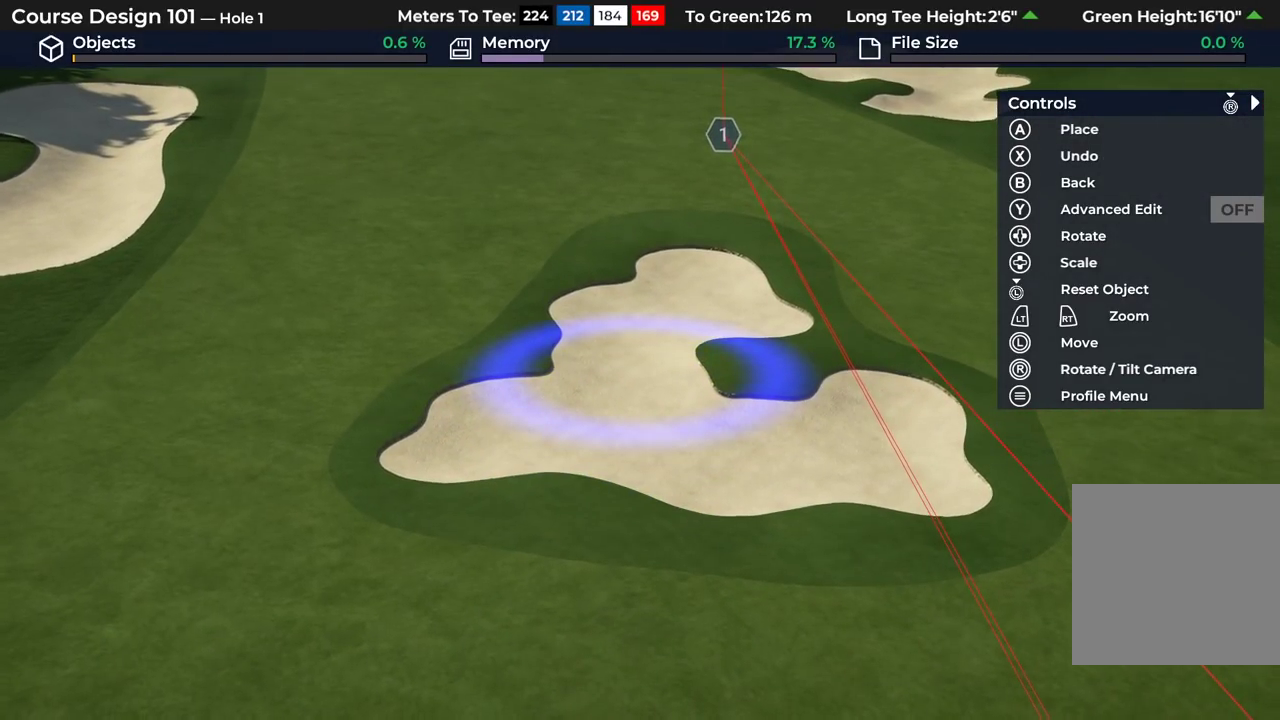
{"dt_ms": 300, "buttons": [], "left_stick": "down", "right_stick": "center", "events": [[217, "L2", "up"], [300, "left_stick", "down"]]}
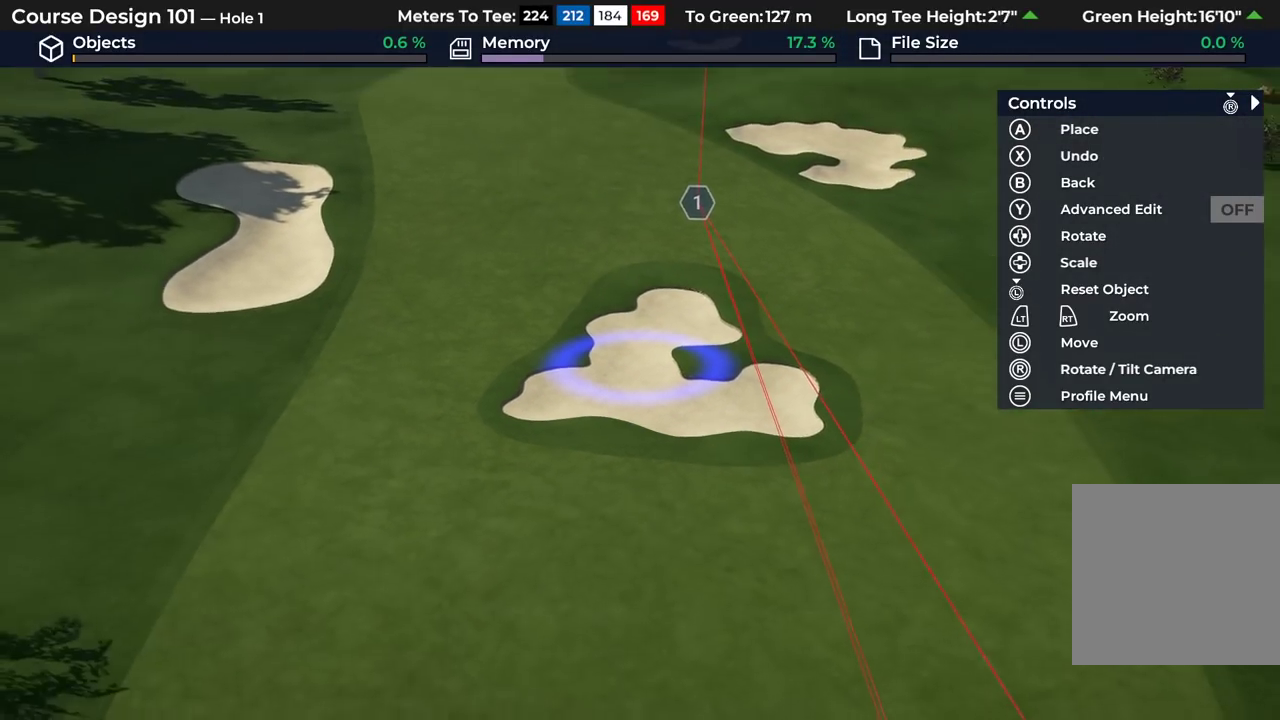
{"dt_ms": 500, "buttons": ["L2"], "left_stick": "down", "right_stick": "down", "events": [[317, "right_stick", "down"], [450, "L2", "down"]]}
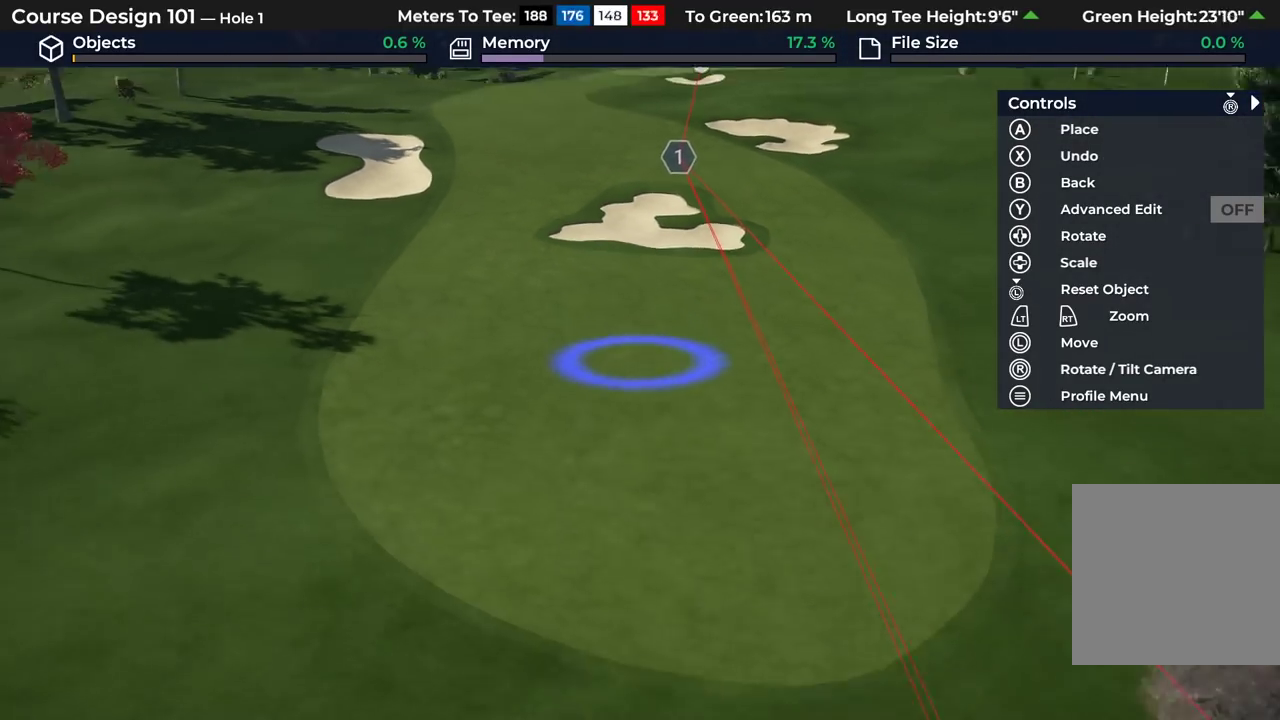
{"dt_ms": 500, "buttons": [], "left_stick": "center", "right_stick": "center", "events": [[17, "right_stick", "center"], [117, "L2", "up"], [150, "left_stick", "center"]]}
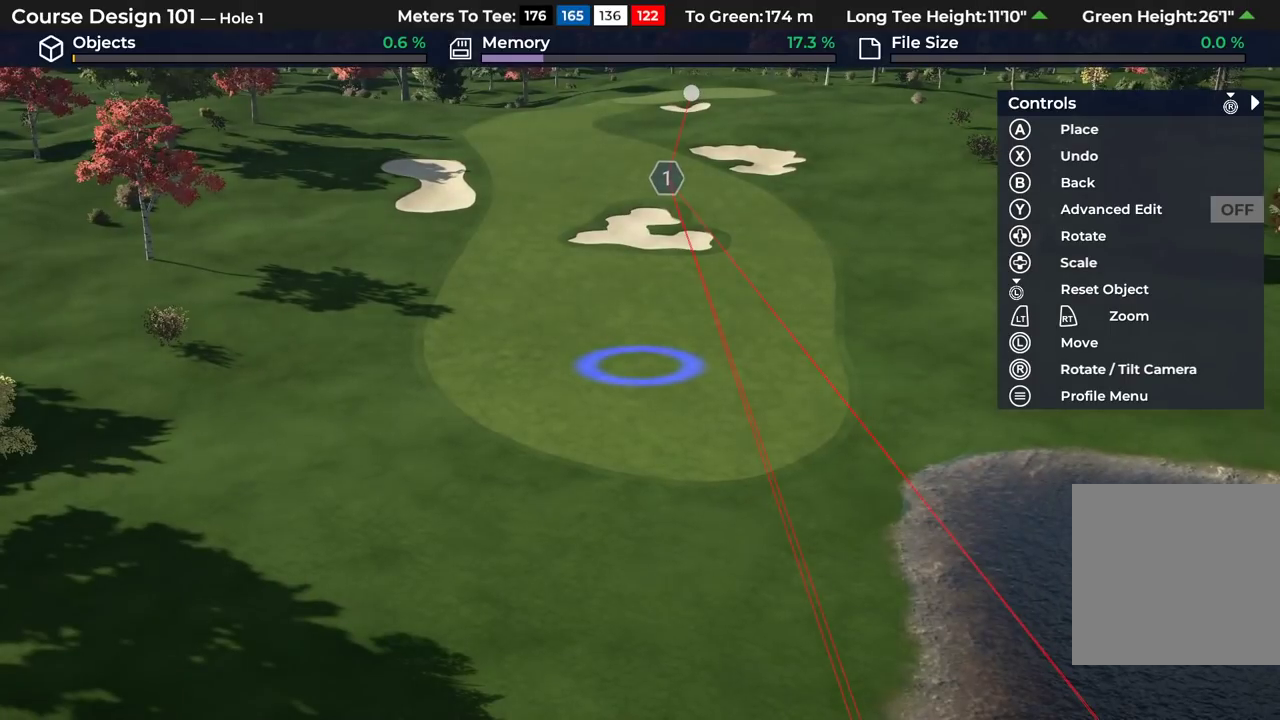
{"dt_ms": 500, "buttons": [], "left_stick": "center", "right_stick": "center", "events": []}
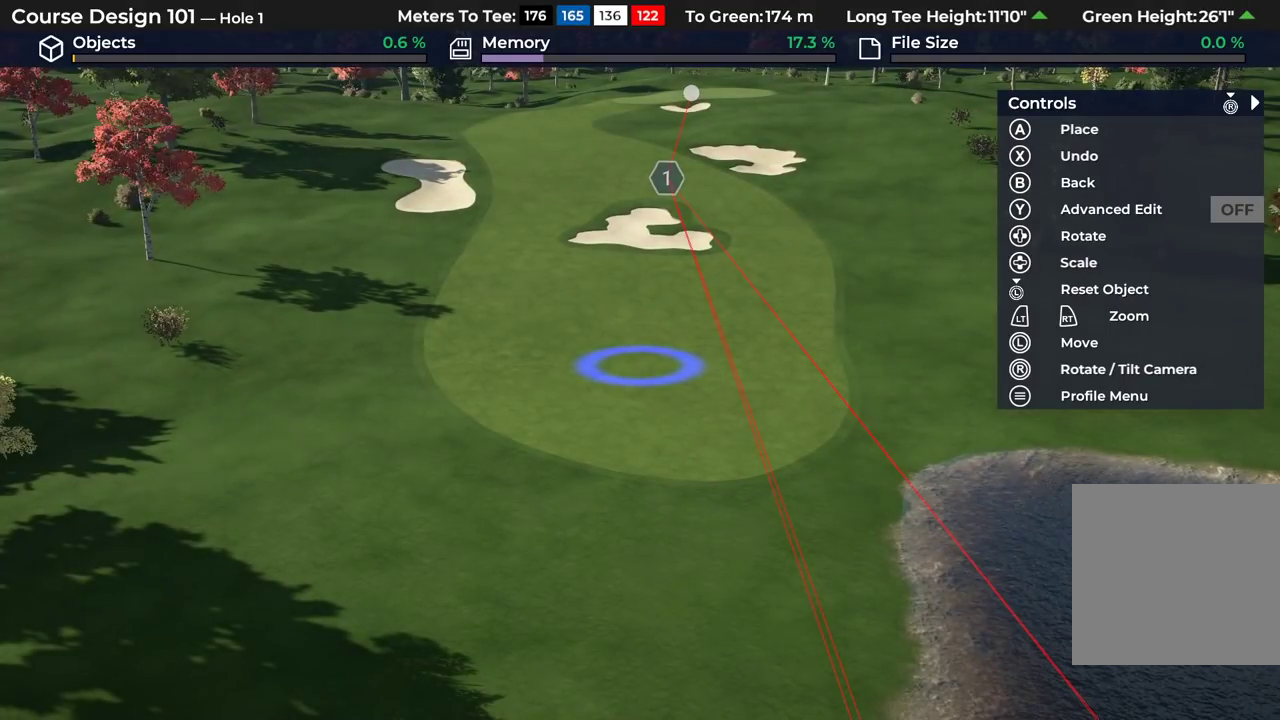
{"dt_ms": 500, "buttons": [], "left_stick": "center", "right_stick": "center", "events": []}
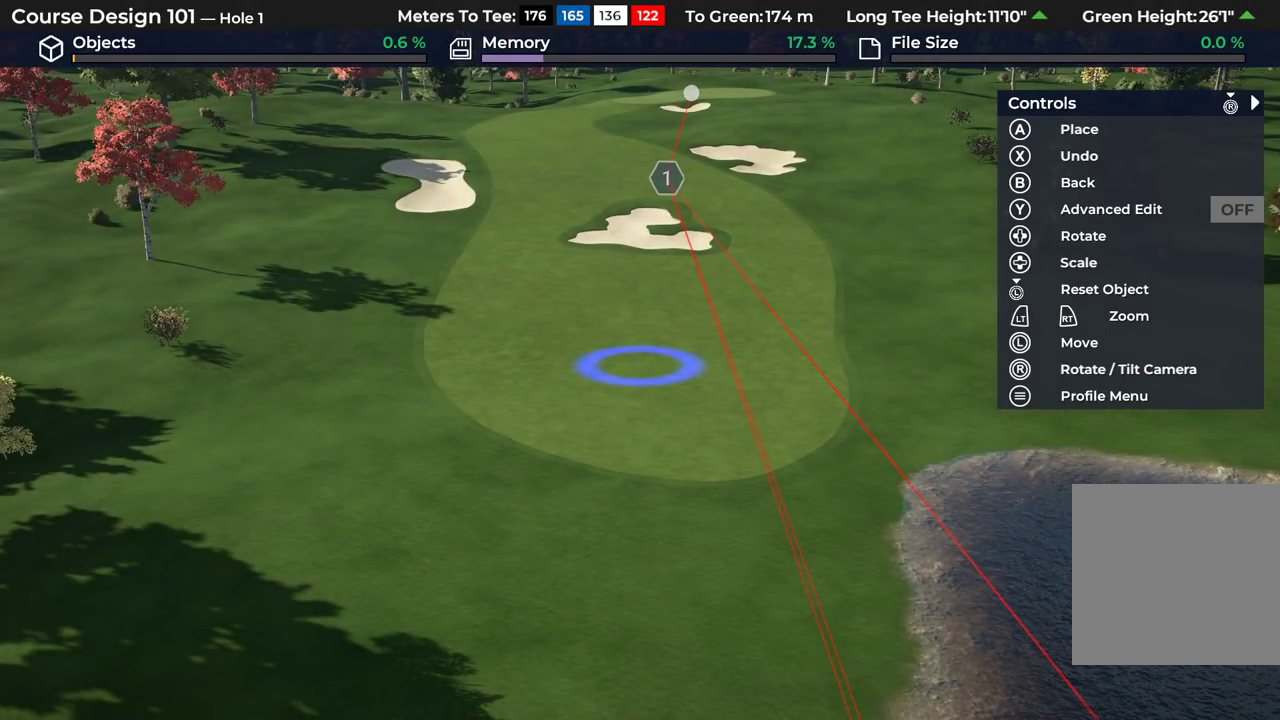
{"dt_ms": 300, "buttons": [], "left_stick": "up", "right_stick": "up", "events": [[133, "right_stick", "up"], [150, "left_stick", "up"]]}
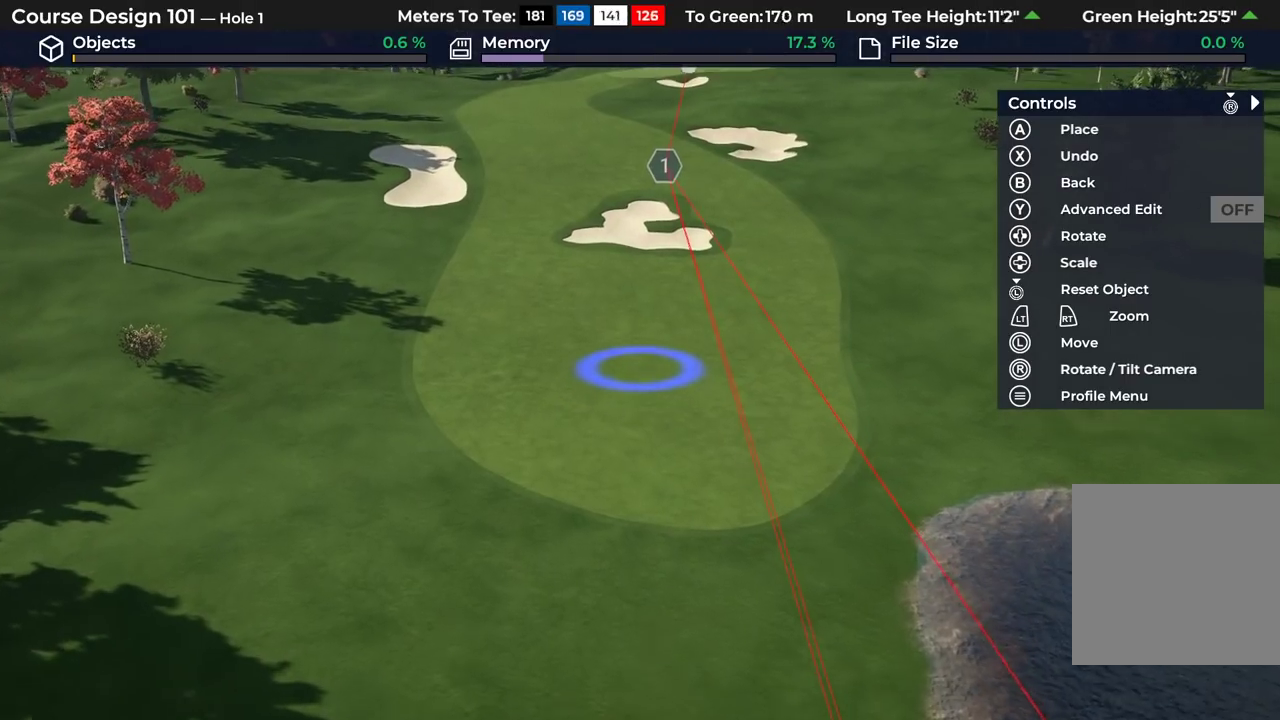
{"dt_ms": 300, "buttons": ["L2"], "left_stick": "up", "right_stick": "center", "events": [[33, "right_stick", "center"], [233, "L2", "down"]]}
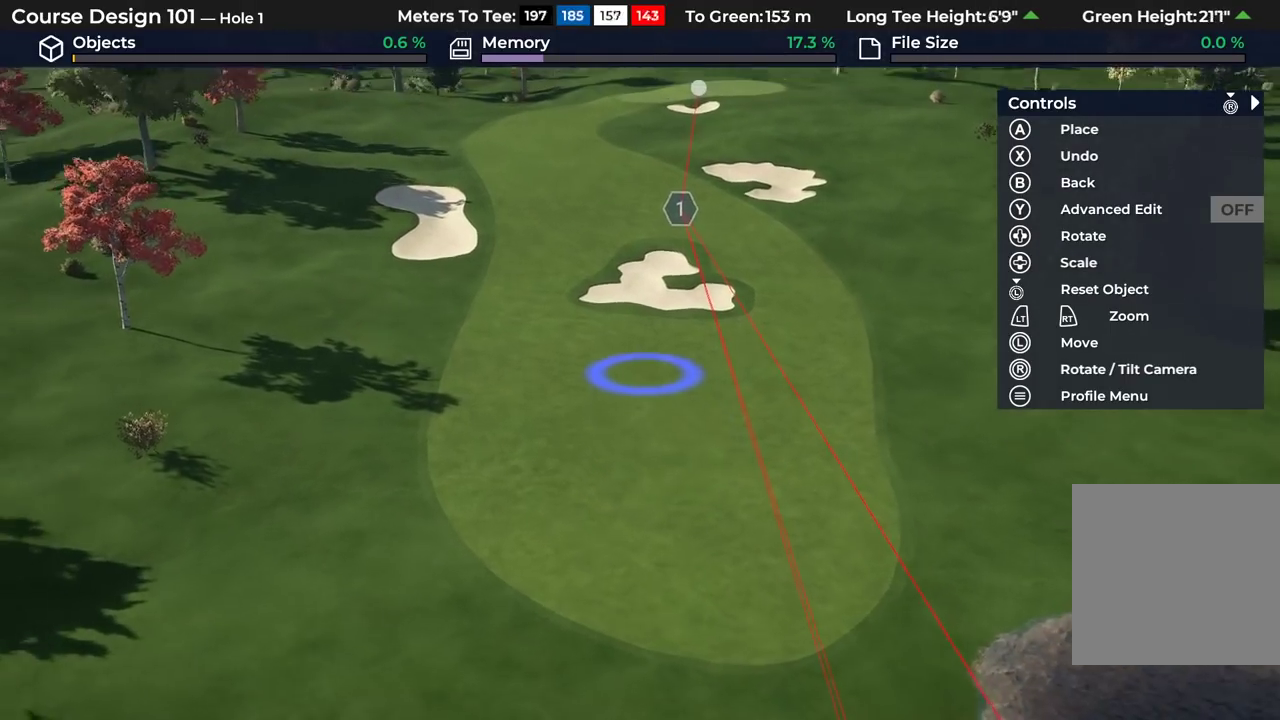
{"dt_ms": 600, "buttons": [], "left_stick": "up-right", "right_stick": "center", "events": [[50, "L2", "up"], [167, "left_stick", "up-left"], [250, "right_stick", "up"], [350, "left_stick", "center"], [417, "left_stick", "up-right"], [417, "right_stick", "center"]]}